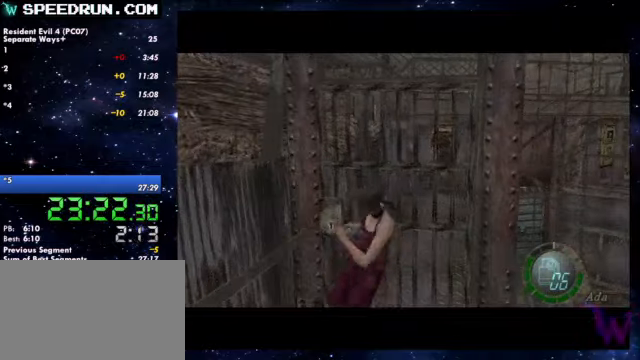
Gameplay with a controller (PlayStation layout); each line is a JSON object with the inputs held at the frame after it. Not read: L3 R2 R3.
{"buttons": ["SQUARE"], "left_stick": "up", "right_stick": "center"}
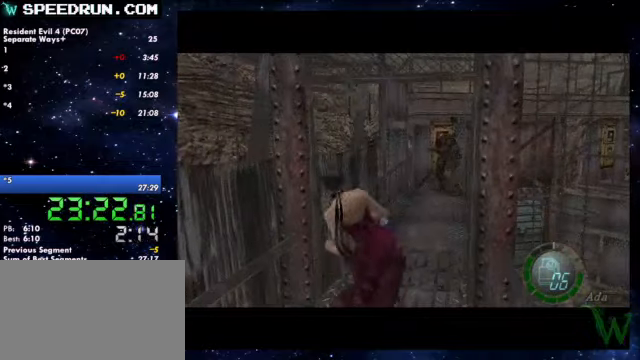
{"buttons": ["SQUARE"], "left_stick": "up", "right_stick": "center"}
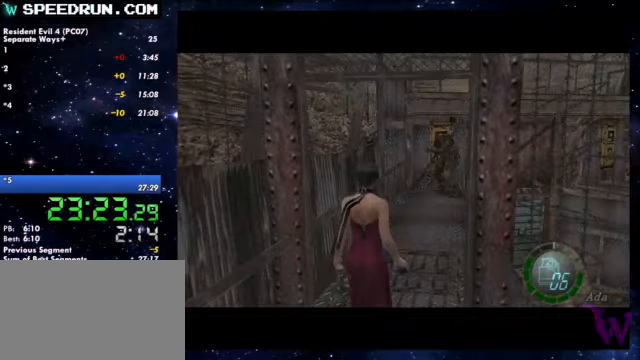
{"buttons": ["SQUARE"], "left_stick": "up", "right_stick": "center"}
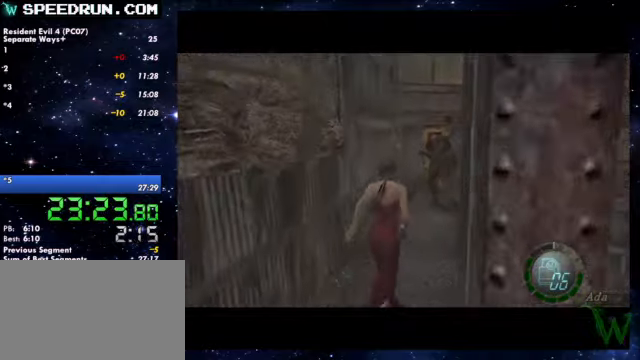
{"buttons": ["SQUARE"], "left_stick": "up", "right_stick": "center"}